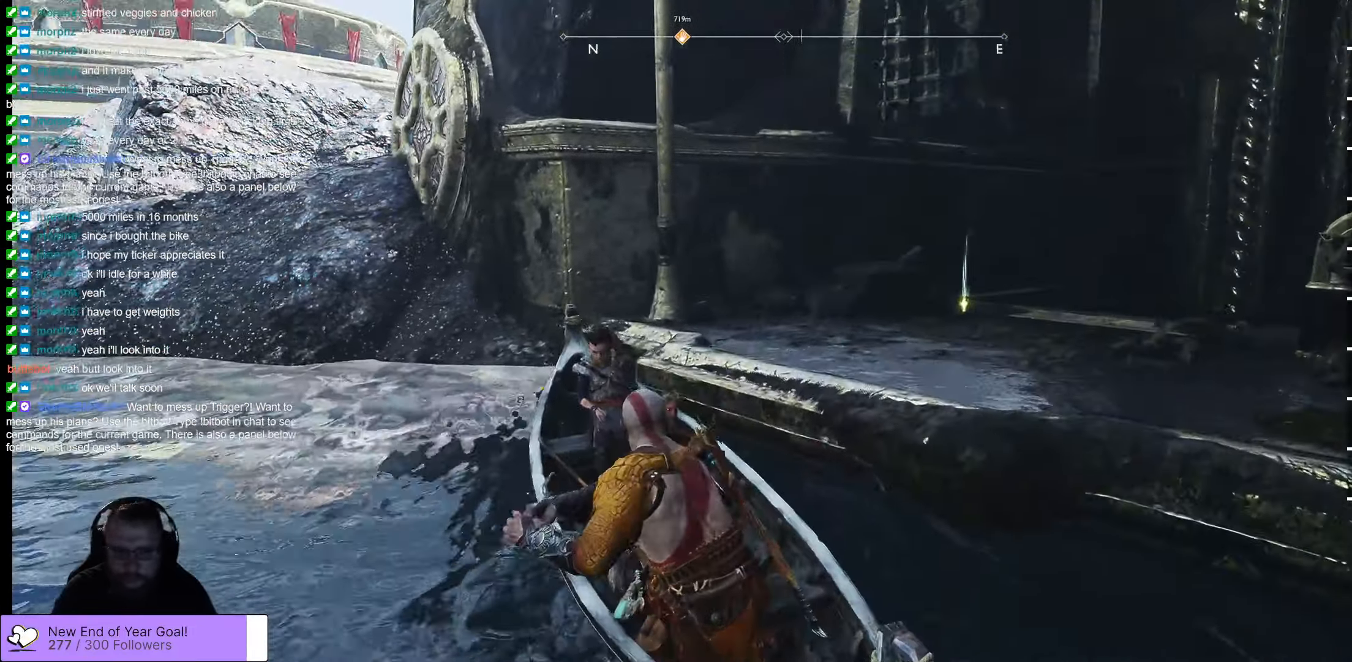
Gameplay with a controller (Xbox layout); each line is a JSON object with the inputs held at the frame after it. "events" lists button and stick changes between this image and that frame as [ms after this image, input, new state], when the widget could be followed in between.
{"buttons": [], "left_stick": "center", "right_stick": "center", "events": []}
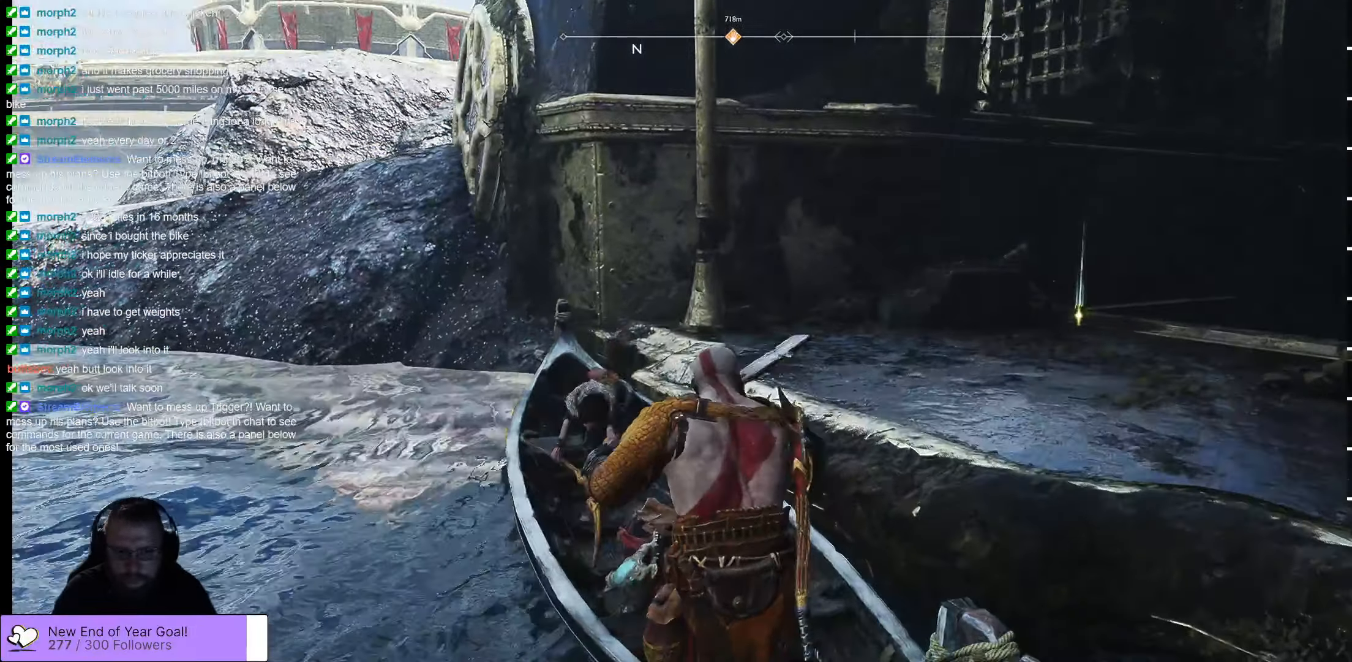
{"buttons": [], "left_stick": "center", "right_stick": "center", "events": []}
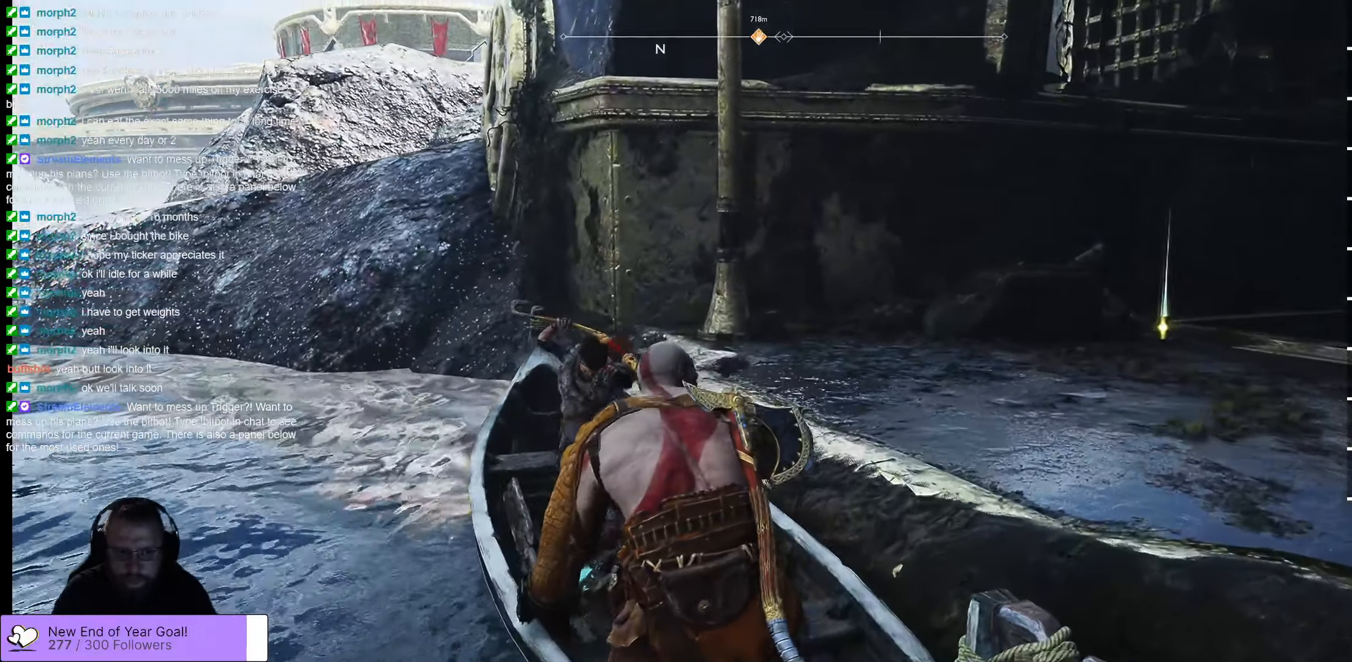
{"buttons": [], "left_stick": "center", "right_stick": "center", "events": []}
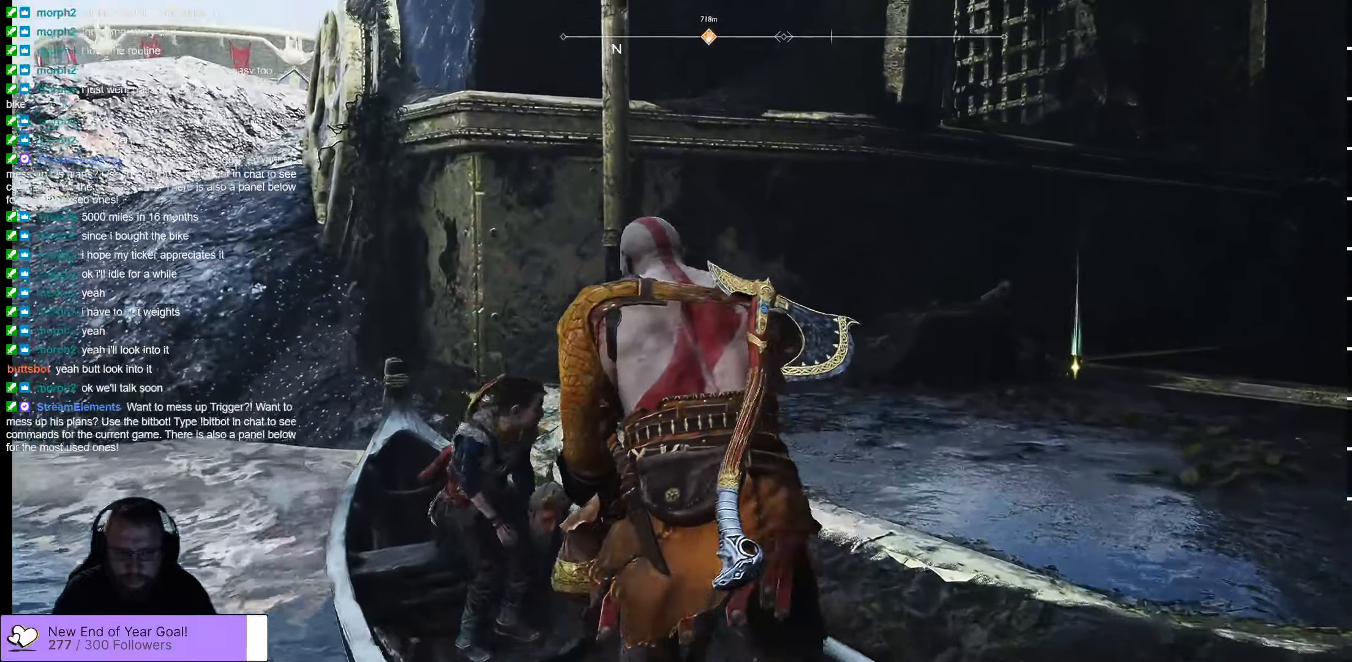
{"buttons": [], "left_stick": "up-right", "right_stick": "center", "events": [[333, "left_stick", "up-right"]]}
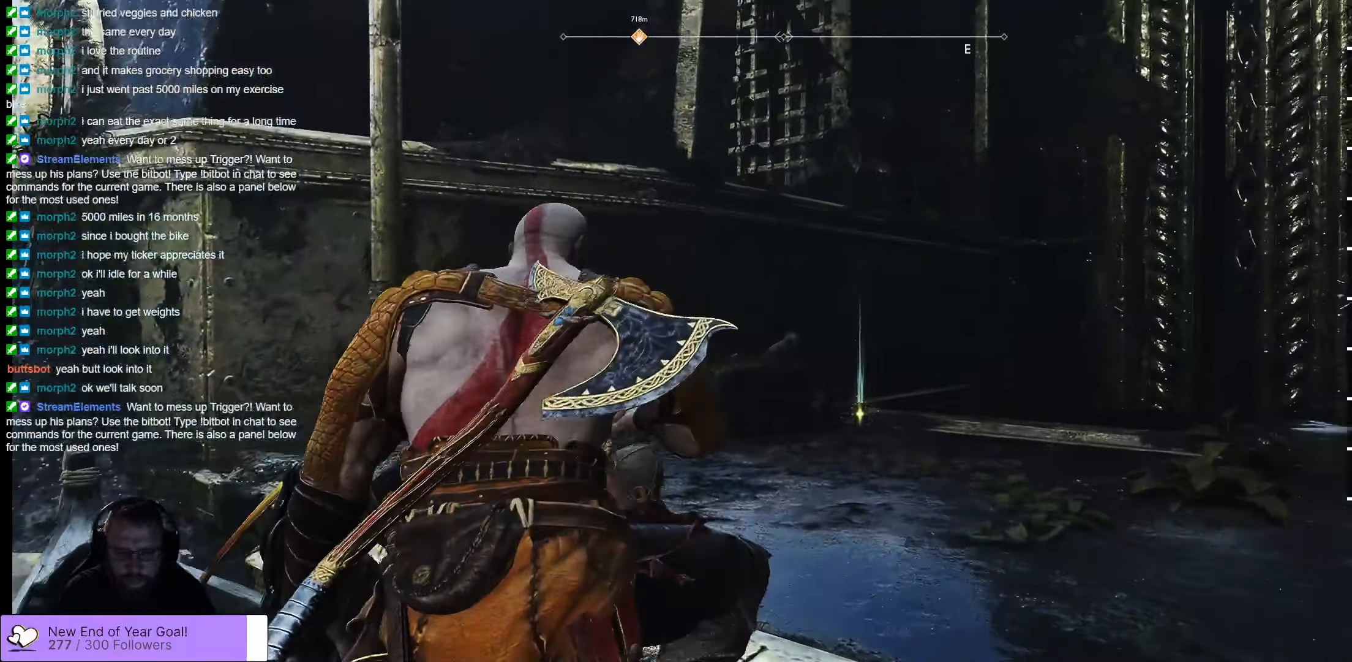
{"buttons": [], "left_stick": "up", "right_stick": "down", "events": [[150, "left_stick", "up"], [383, "right_stick", "down"]]}
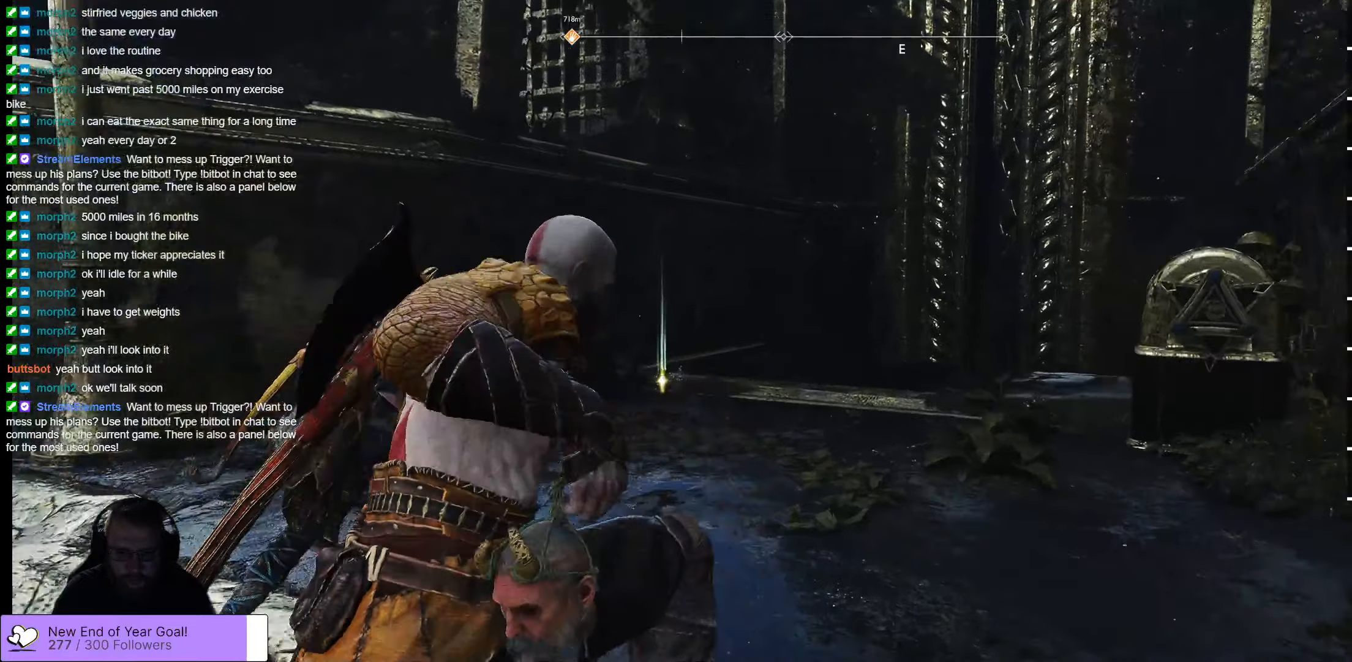
{"buttons": [], "left_stick": "up", "right_stick": "down-left", "events": [[83, "right_stick", "center"], [417, "right_stick", "down-left"]]}
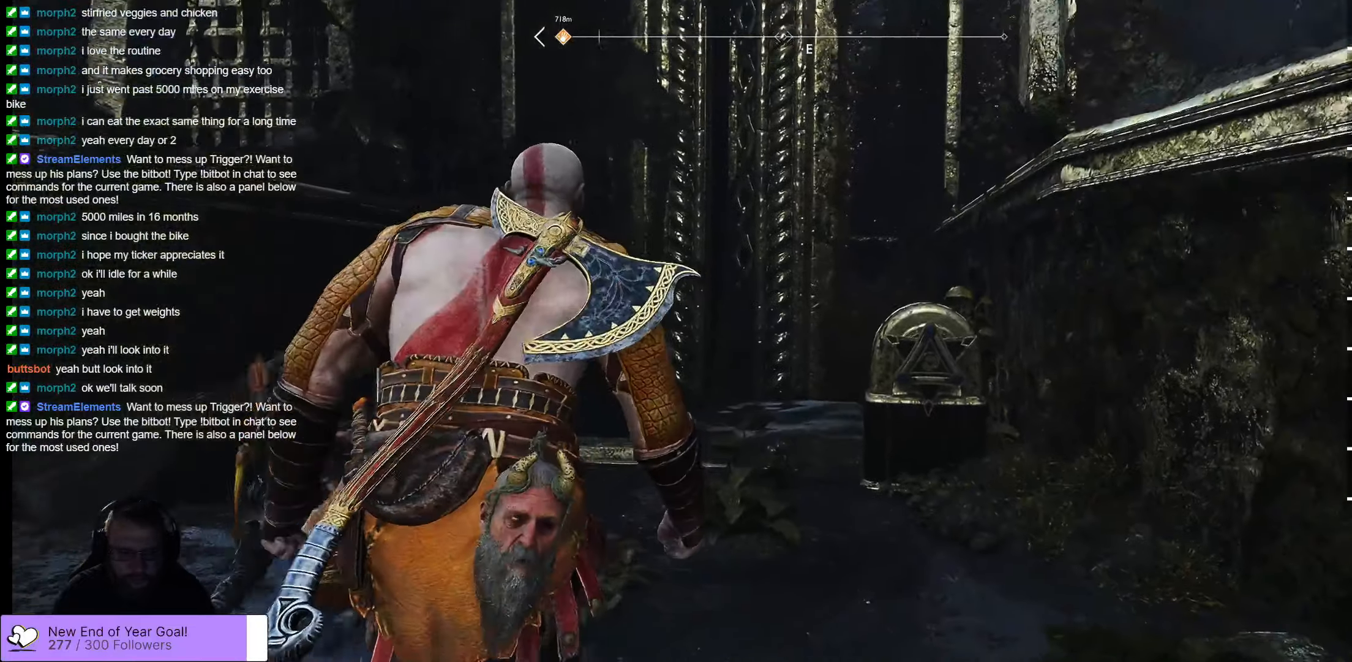
{"buttons": [], "left_stick": "up-left", "right_stick": "down-left", "events": [[100, "left_stick", "up-left"], [183, "right_stick", "center"], [333, "right_stick", "down-left"]]}
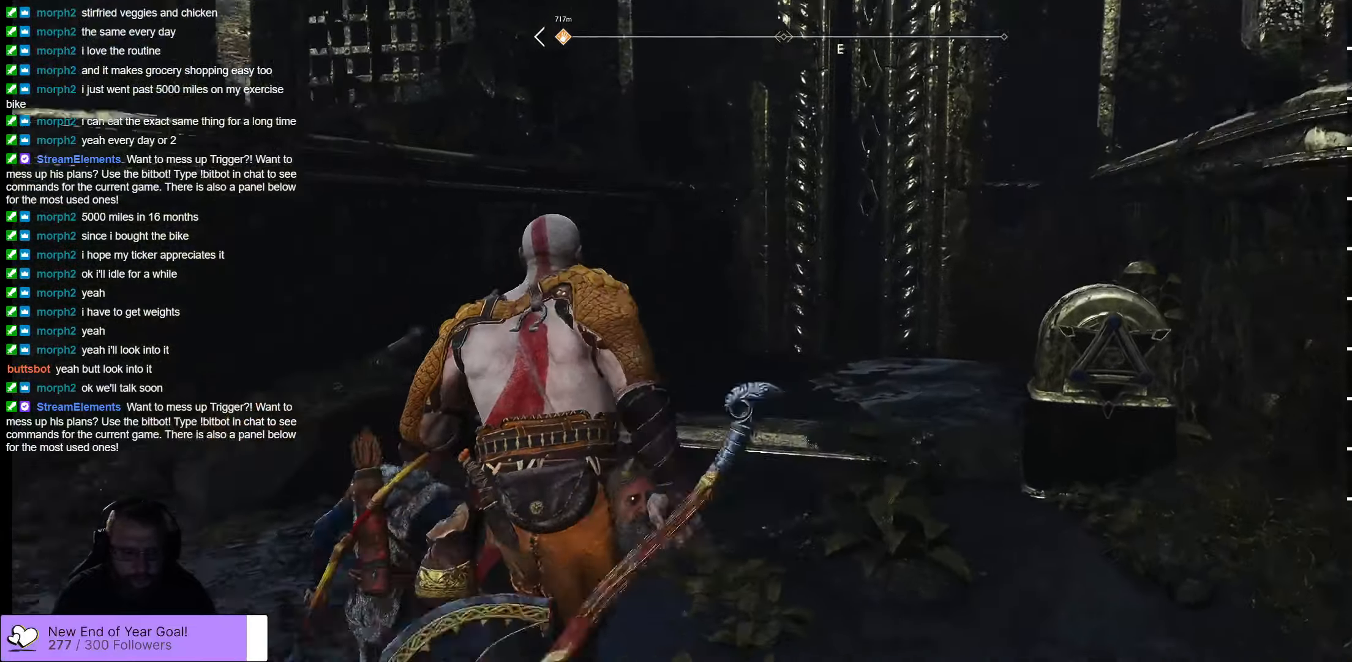
{"buttons": [], "left_stick": "up", "right_stick": "center", "events": [[117, "left_stick", "up"], [117, "right_stick", "center"]]}
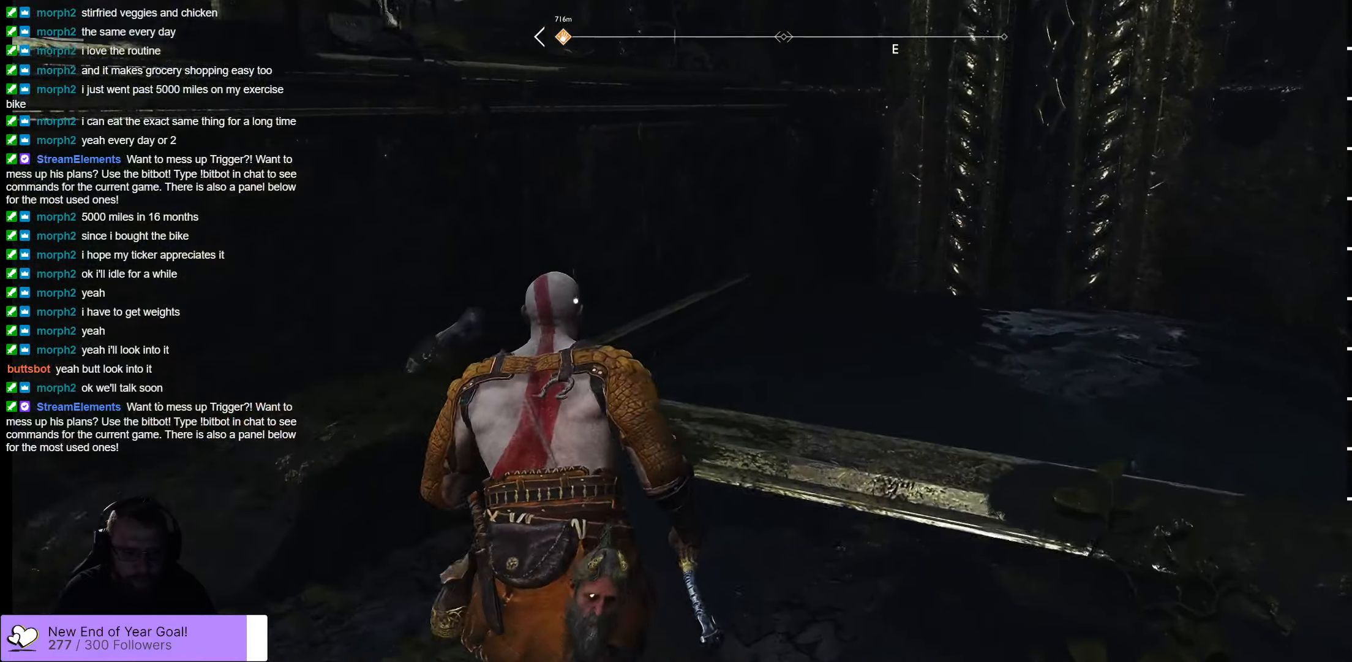
{"buttons": [], "left_stick": "up", "right_stick": "center", "events": [[217, "B", "down"], [483, "B", "up"]]}
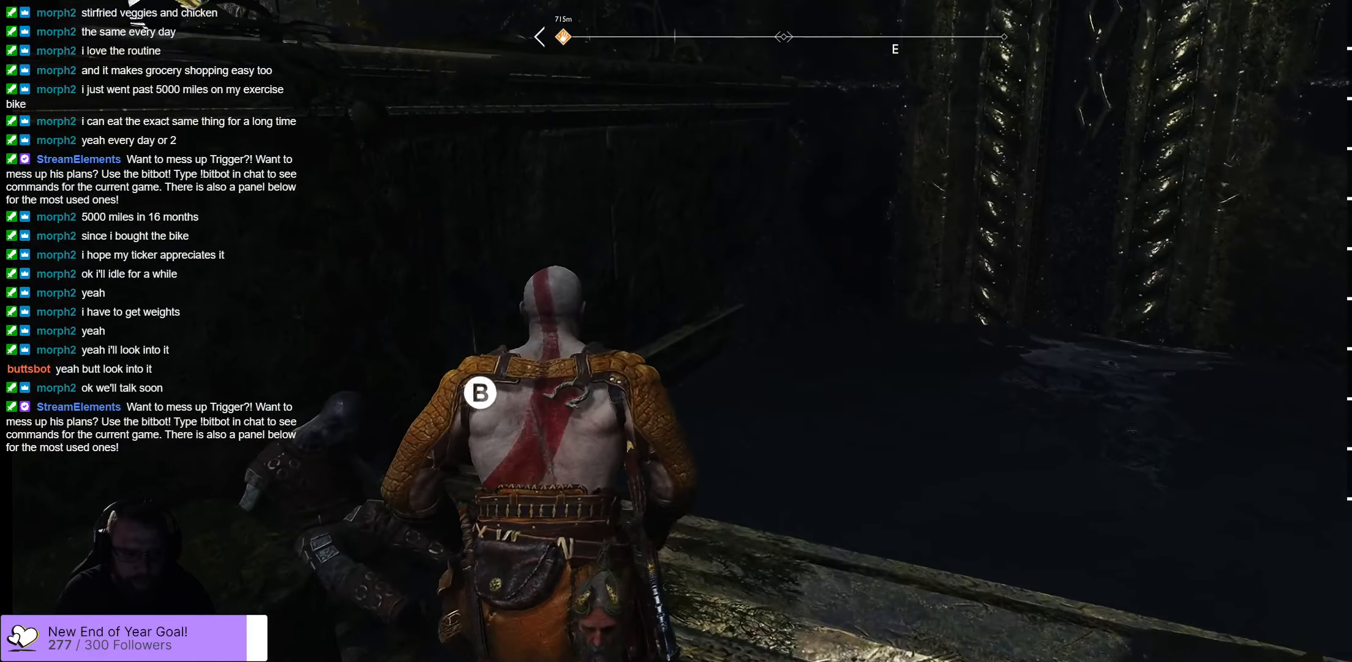
{"buttons": ["B"], "left_stick": "center", "right_stick": "center", "events": [[283, "B", "down"], [383, "left_stick", "center"]]}
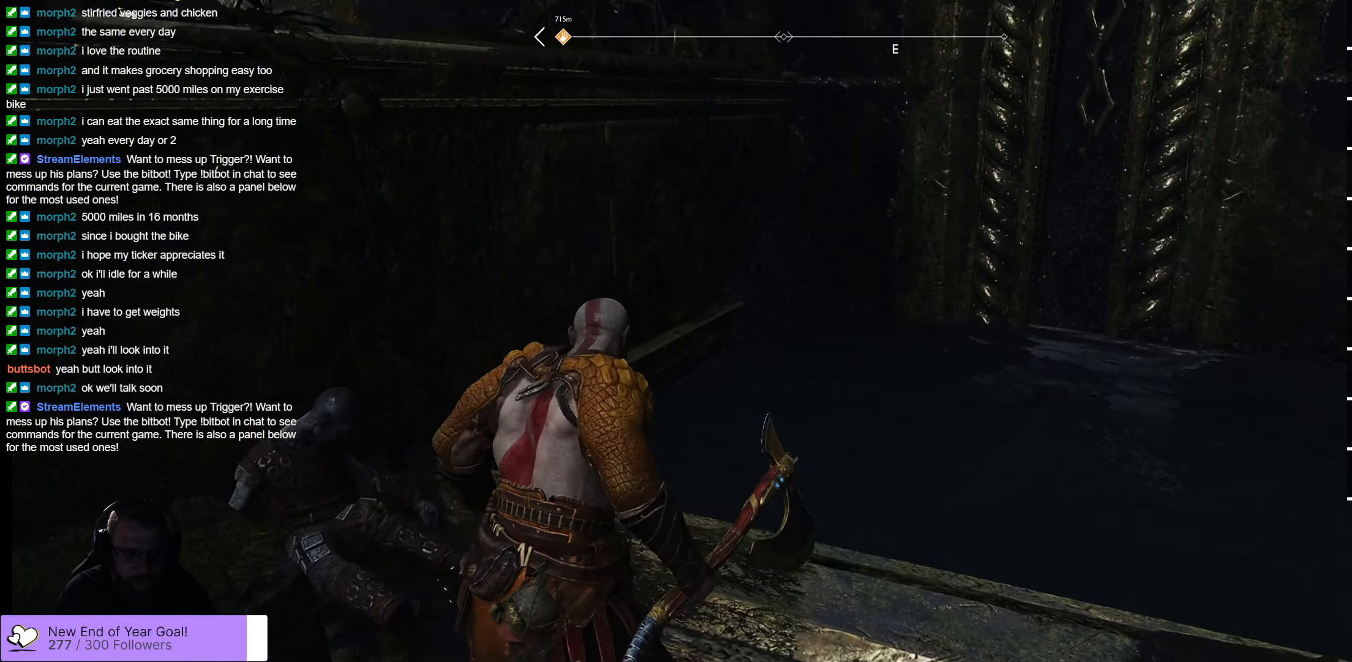
{"buttons": [], "left_stick": "down-right", "right_stick": "up-right", "events": [[200, "B", "up"], [367, "left_stick", "down-right"], [367, "right_stick", "up-right"]]}
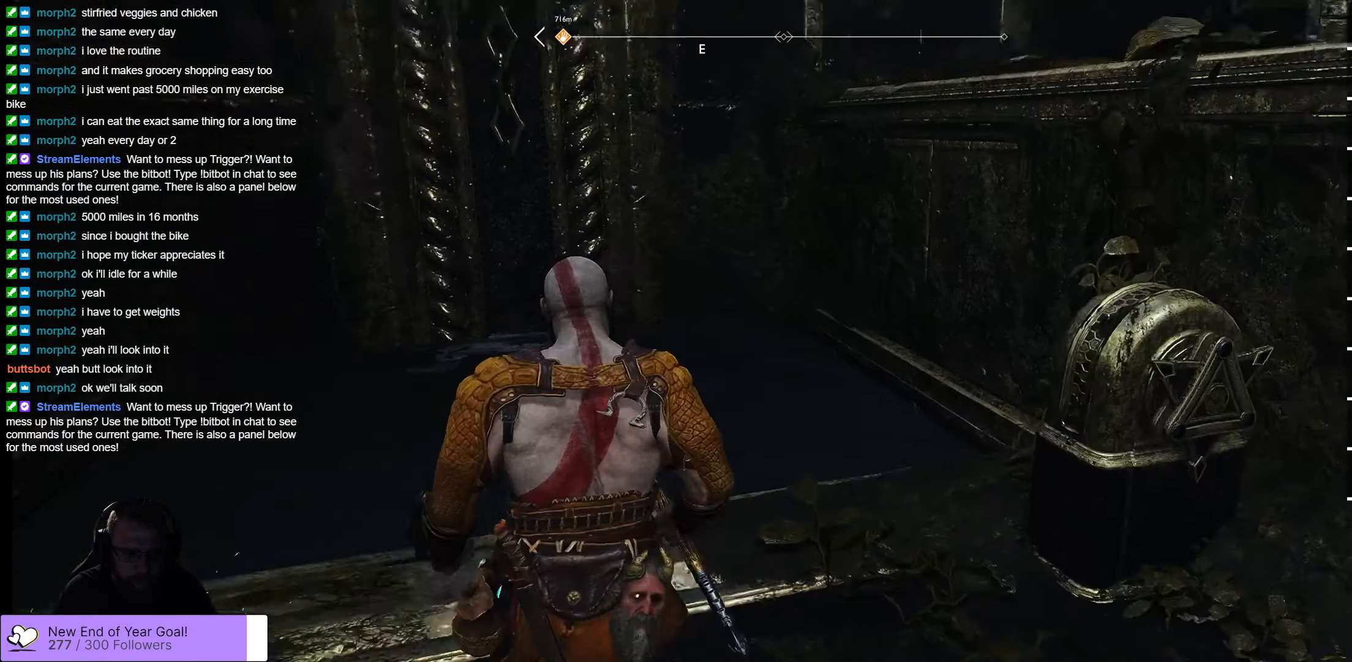
{"buttons": [], "left_stick": "up-right", "right_stick": "center", "events": [[50, "left_stick", "right"], [267, "right_stick", "center"], [333, "left_stick", "up-right"]]}
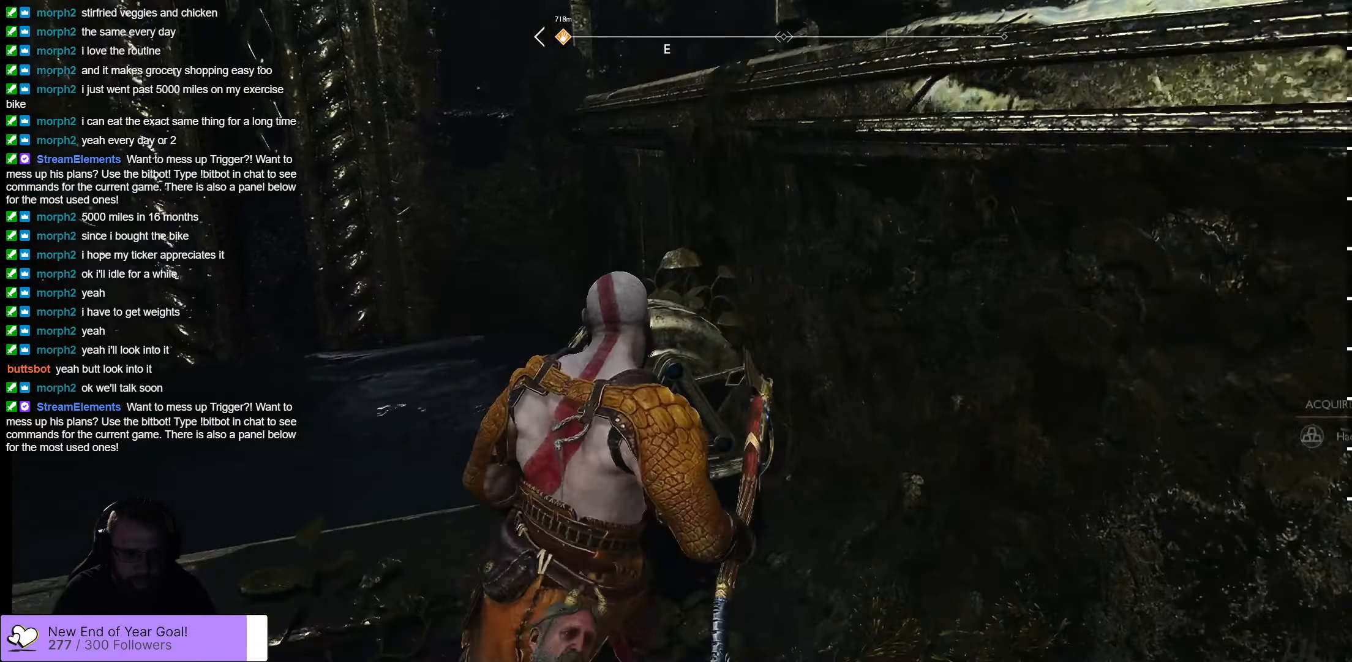
{"buttons": [], "left_stick": "up-right", "right_stick": "down-left", "events": [[284, "right_stick", "down-left"]]}
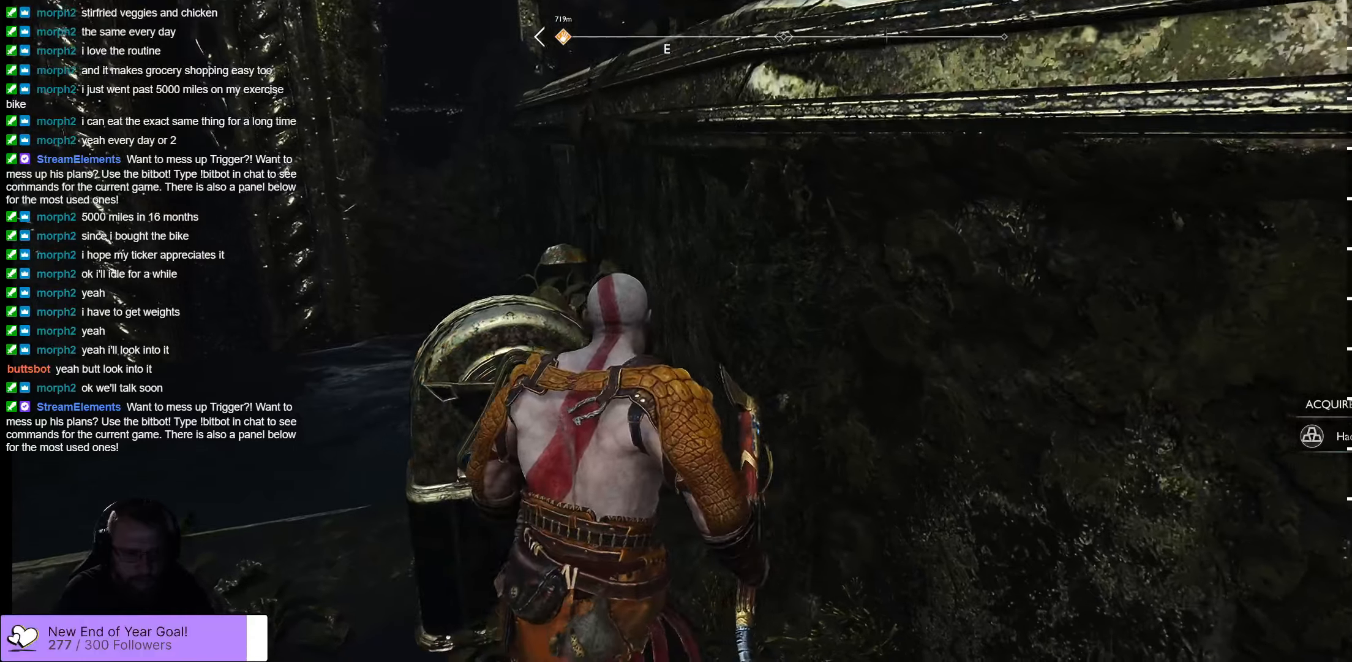
{"buttons": [], "left_stick": "up-left", "right_stick": "center", "events": [[34, "right_stick", "center"], [67, "left_stick", "center"], [117, "B", "down"], [134, "B", "up"], [484, "left_stick", "up-left"]]}
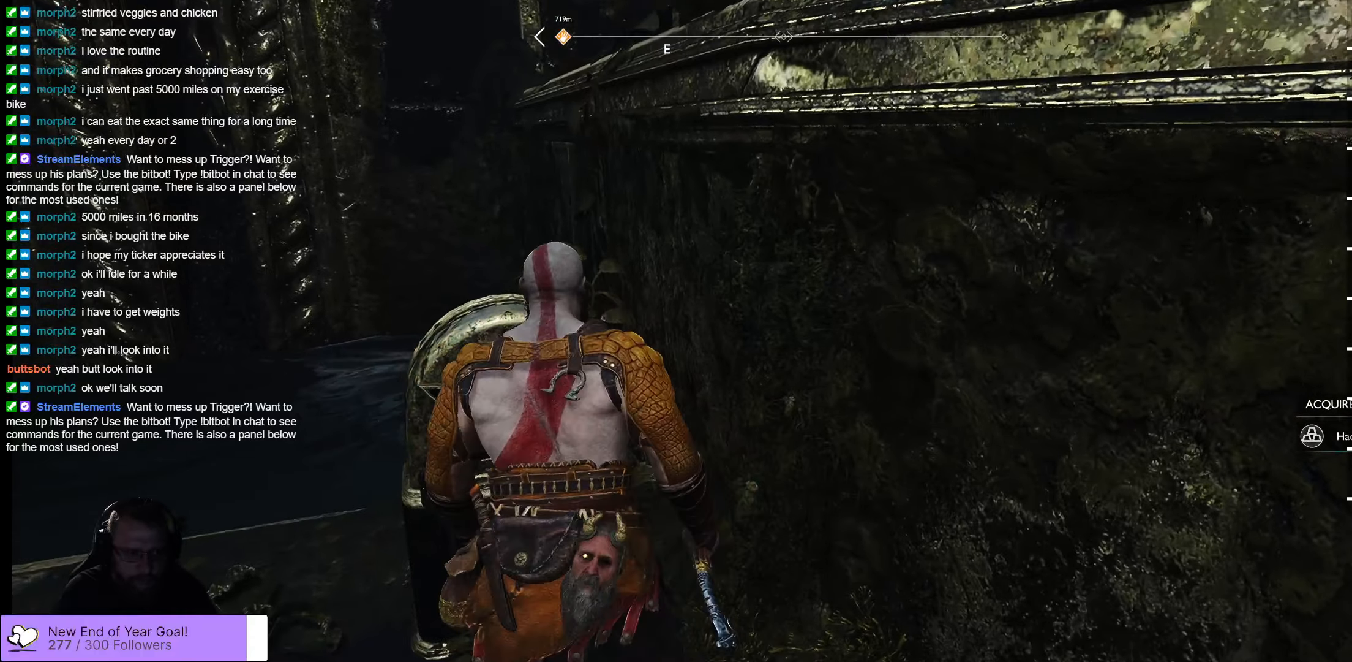
{"buttons": [], "left_stick": "down", "right_stick": "down-left", "events": [[50, "B", "down"], [100, "B", "up"], [334, "B", "down"], [384, "B", "up"], [384, "left_stick", "down"], [384, "right_stick", "down-left"]]}
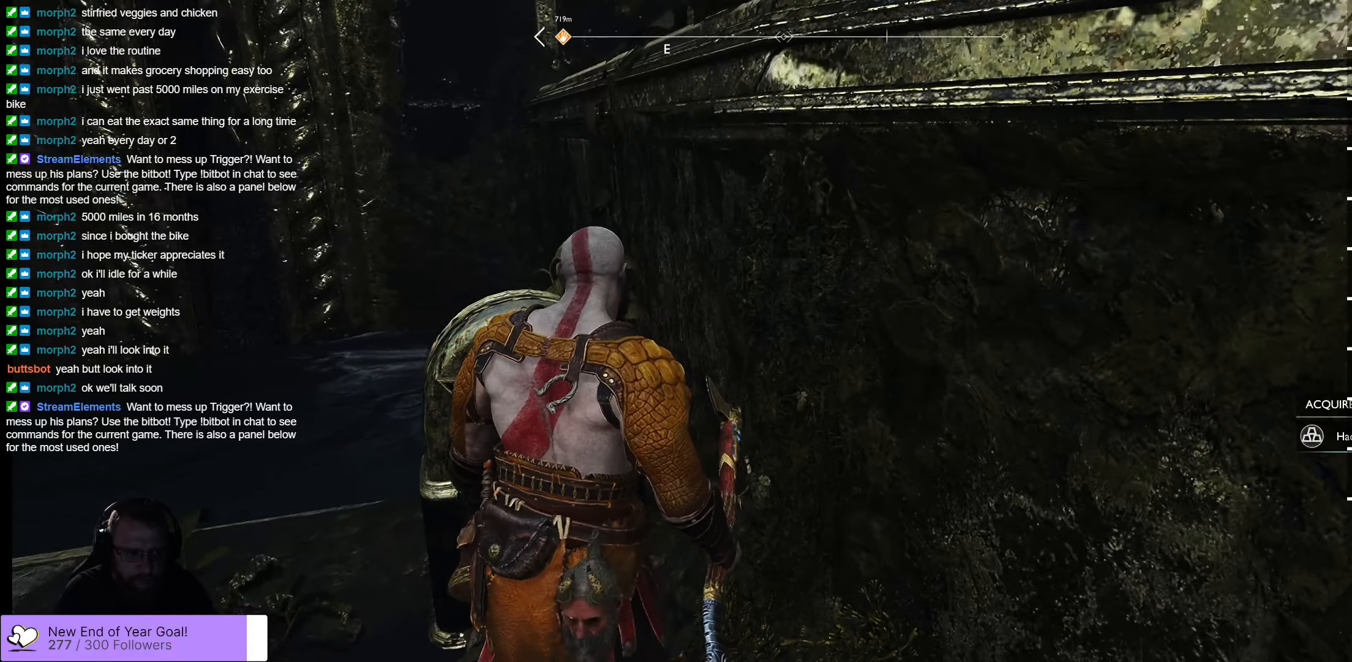
{"buttons": [], "left_stick": "down-left", "right_stick": "down-left", "events": [[450, "left_stick", "down-left"]]}
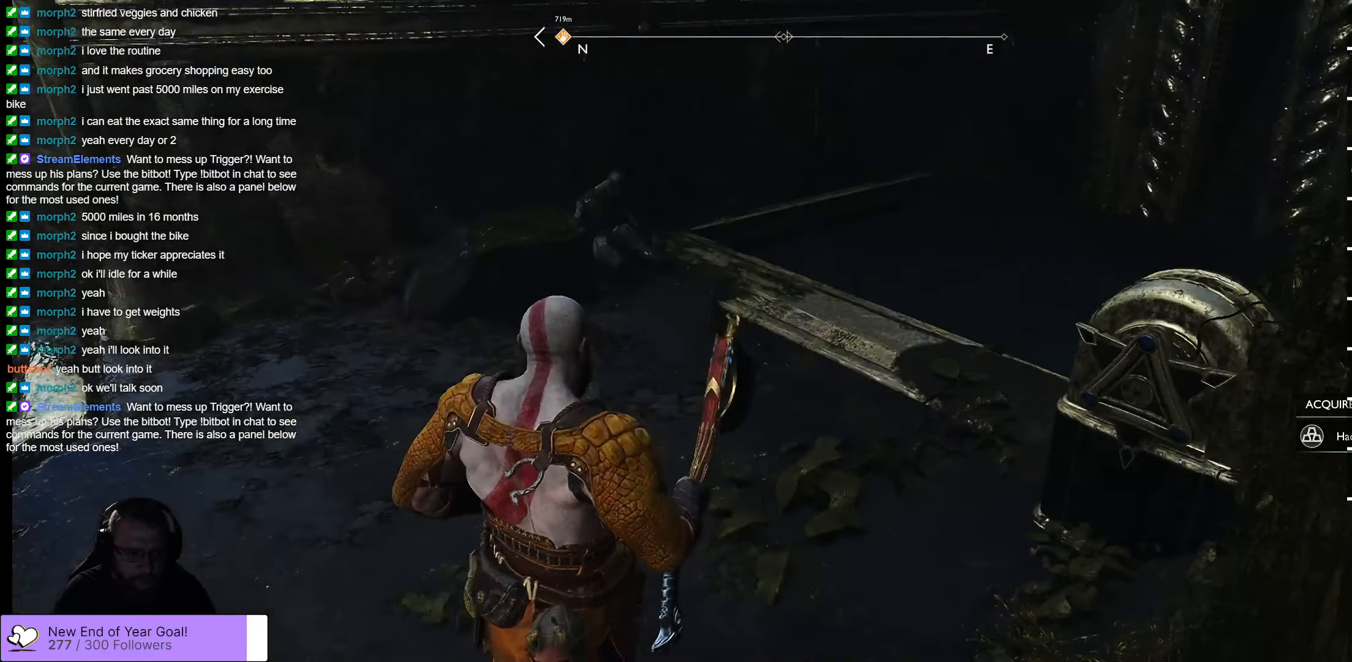
{"buttons": [], "left_stick": "left", "right_stick": "left", "events": [[317, "left_stick", "left"], [317, "right_stick", "left"]]}
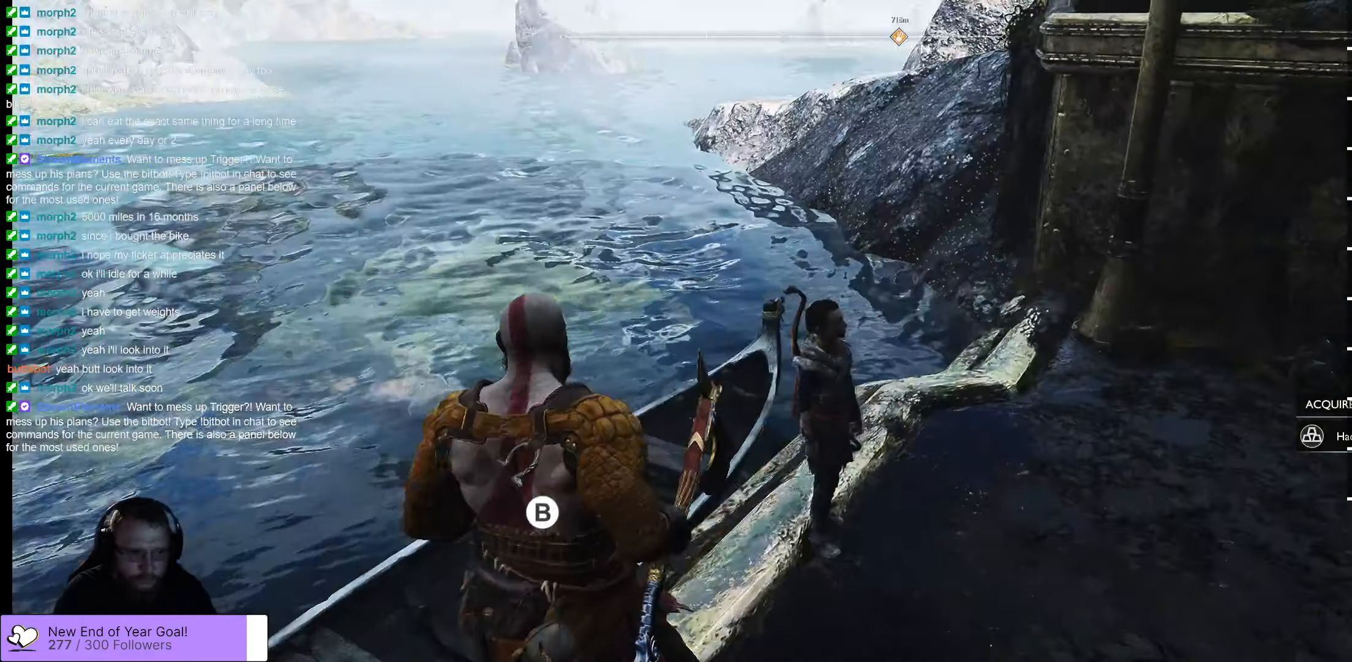
{"buttons": [], "left_stick": "up", "right_stick": "center", "events": [[134, "left_stick", "up-left"], [150, "right_stick", "center"], [300, "B", "down"], [300, "left_stick", "up"], [484, "B", "up"]]}
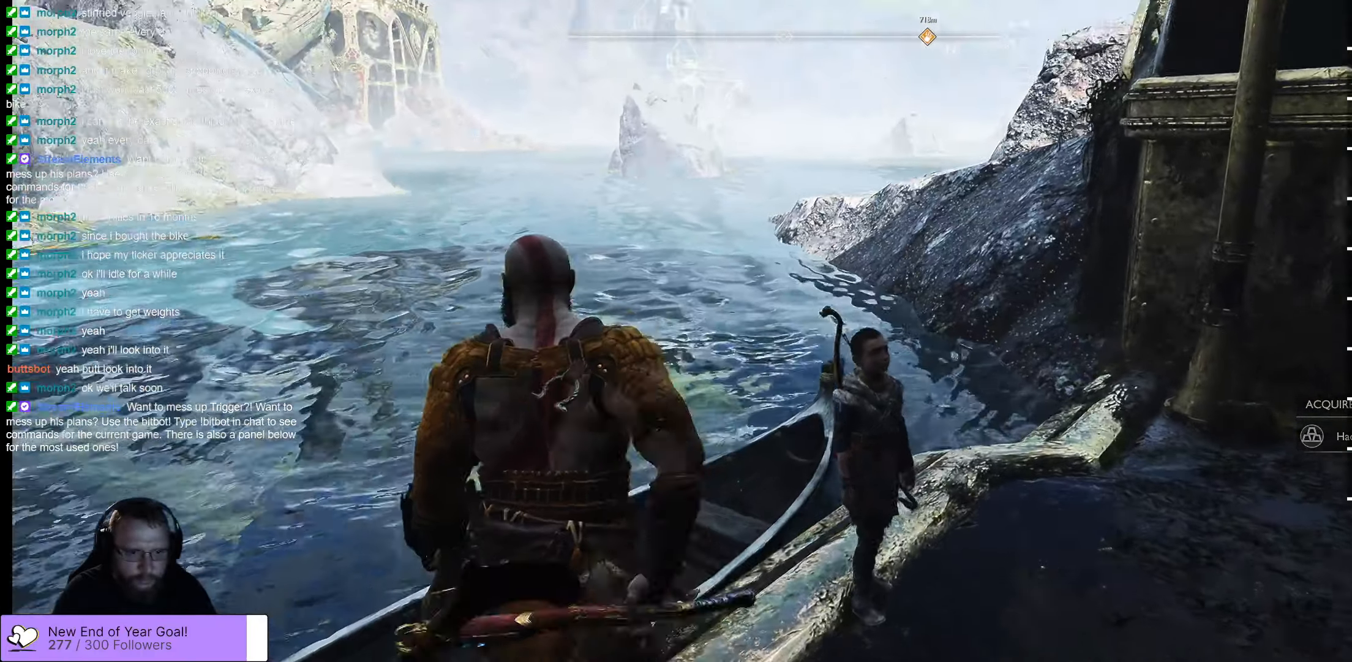
{"buttons": [], "left_stick": "center", "right_stick": "center", "events": [[167, "left_stick", "center"]]}
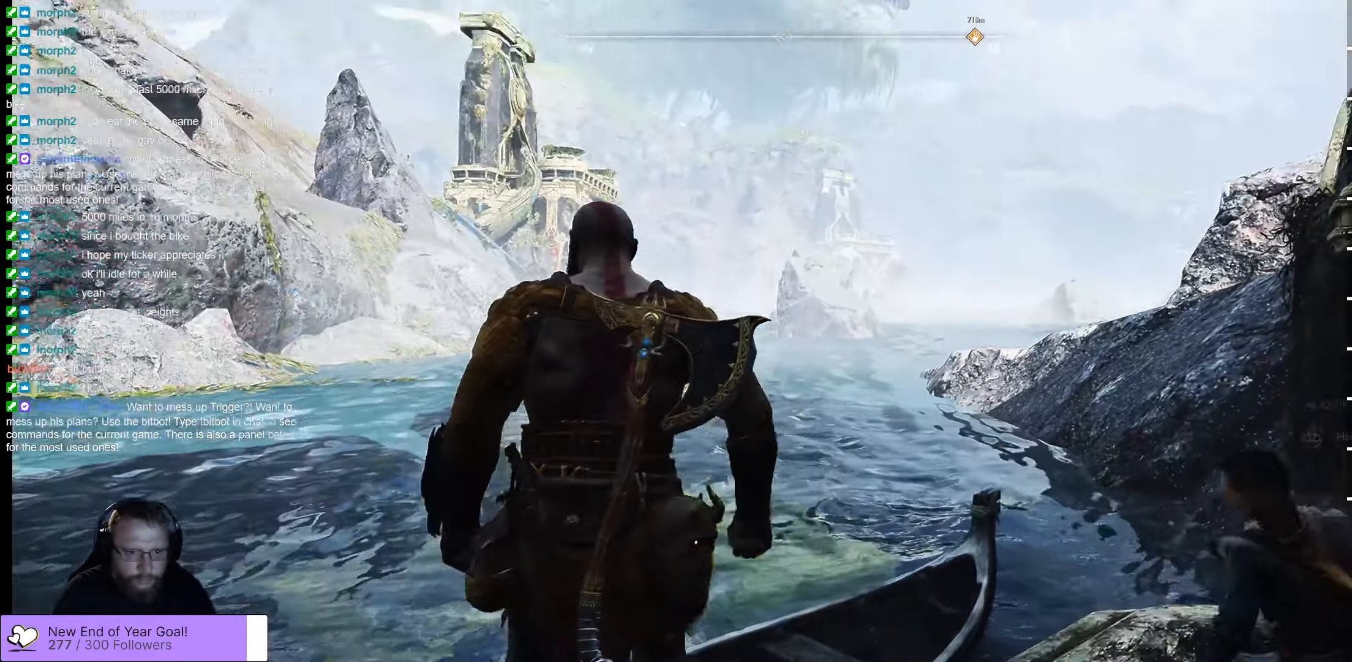
{"buttons": [], "left_stick": "center", "right_stick": "center", "events": []}
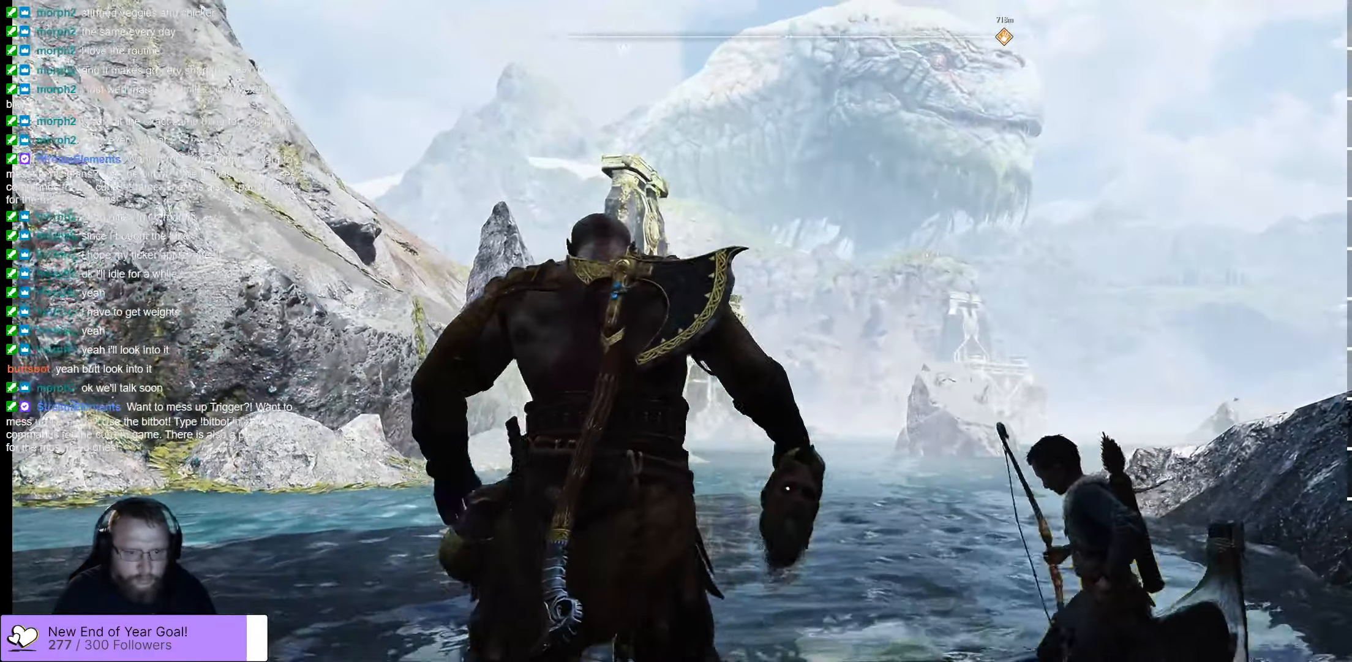
{"buttons": [], "left_stick": "up", "right_stick": "center", "events": [[34, "left_stick", "up"]]}
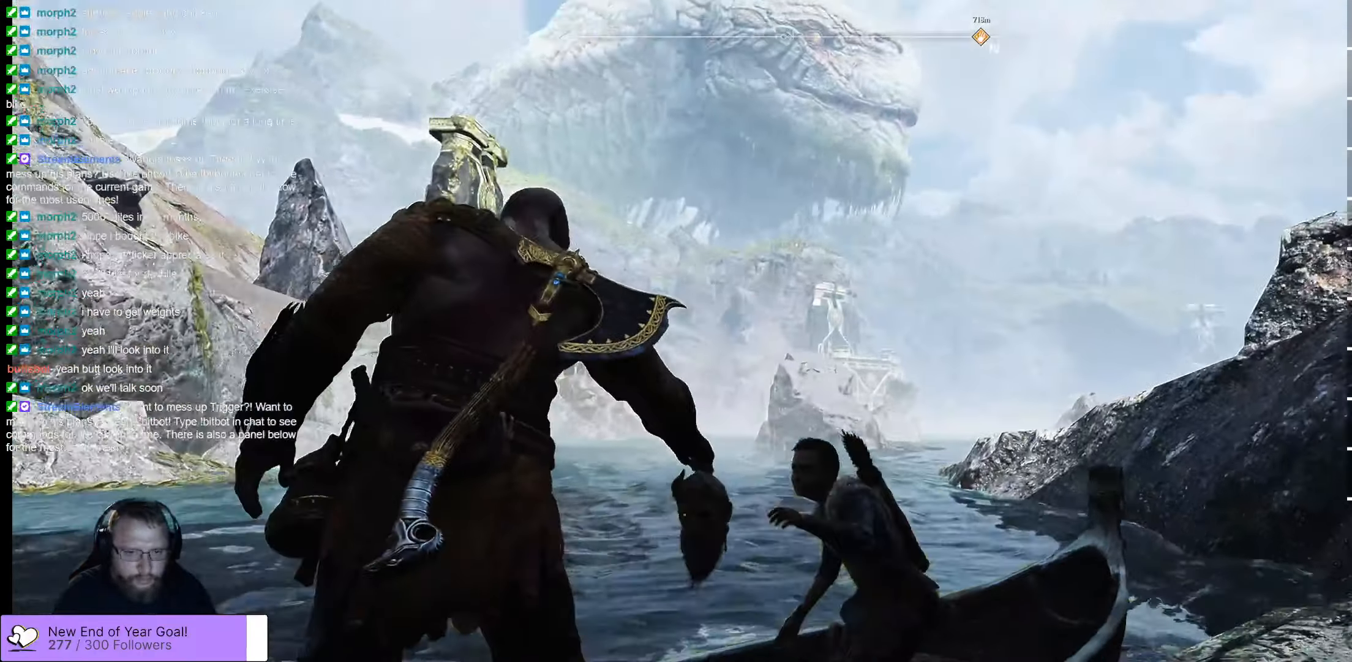
{"buttons": [], "left_stick": "up", "right_stick": "center", "events": []}
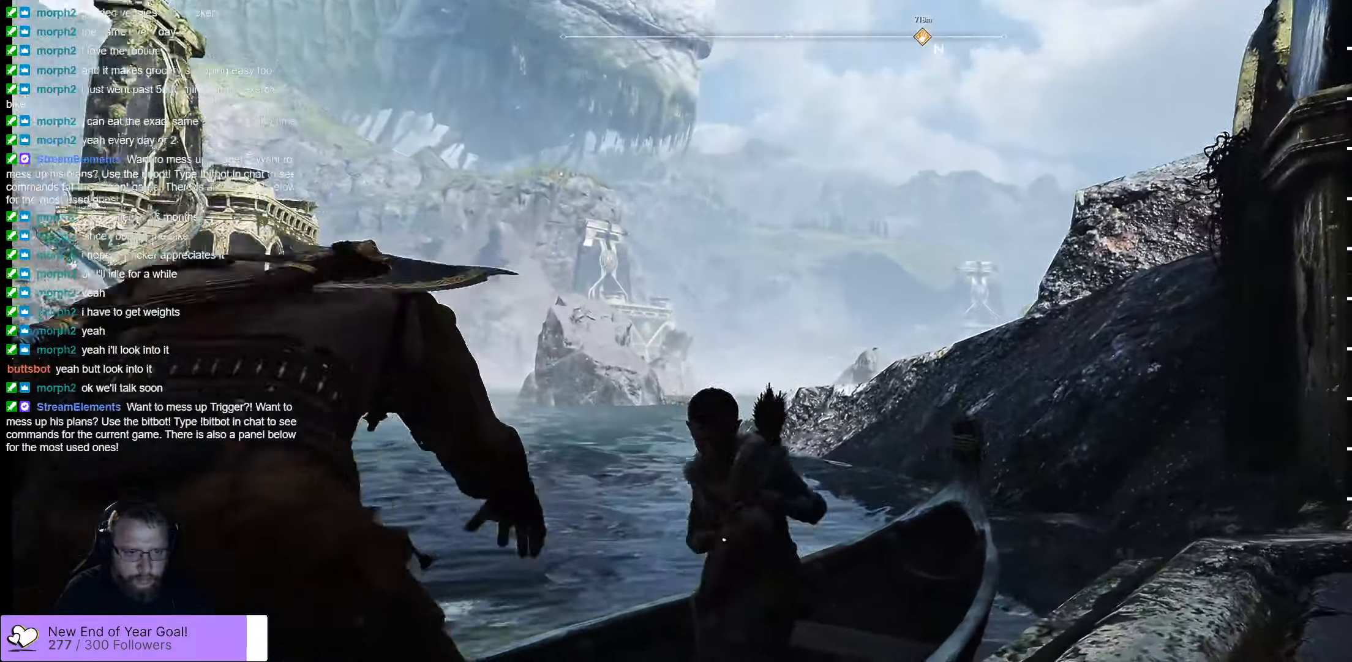
{"buttons": [], "left_stick": "up", "right_stick": "center", "events": []}
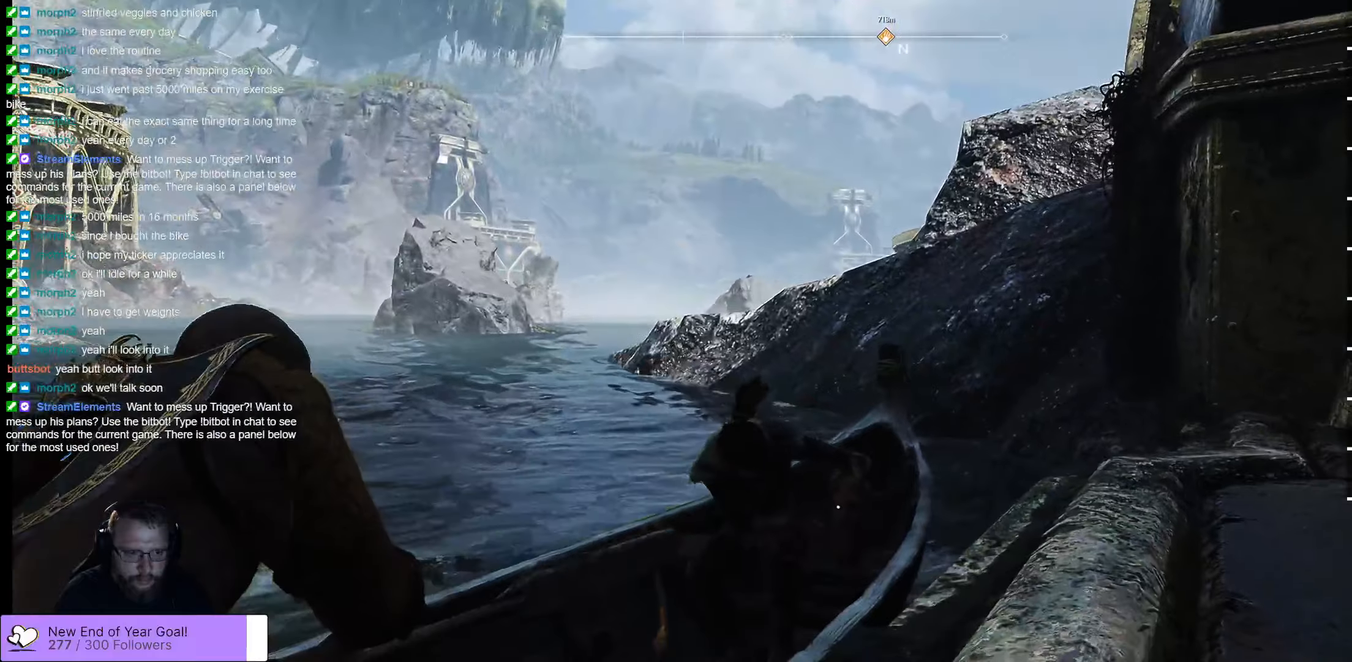
{"buttons": [], "left_stick": "up-left", "right_stick": "center", "events": [[133, "left_stick", "up-left"]]}
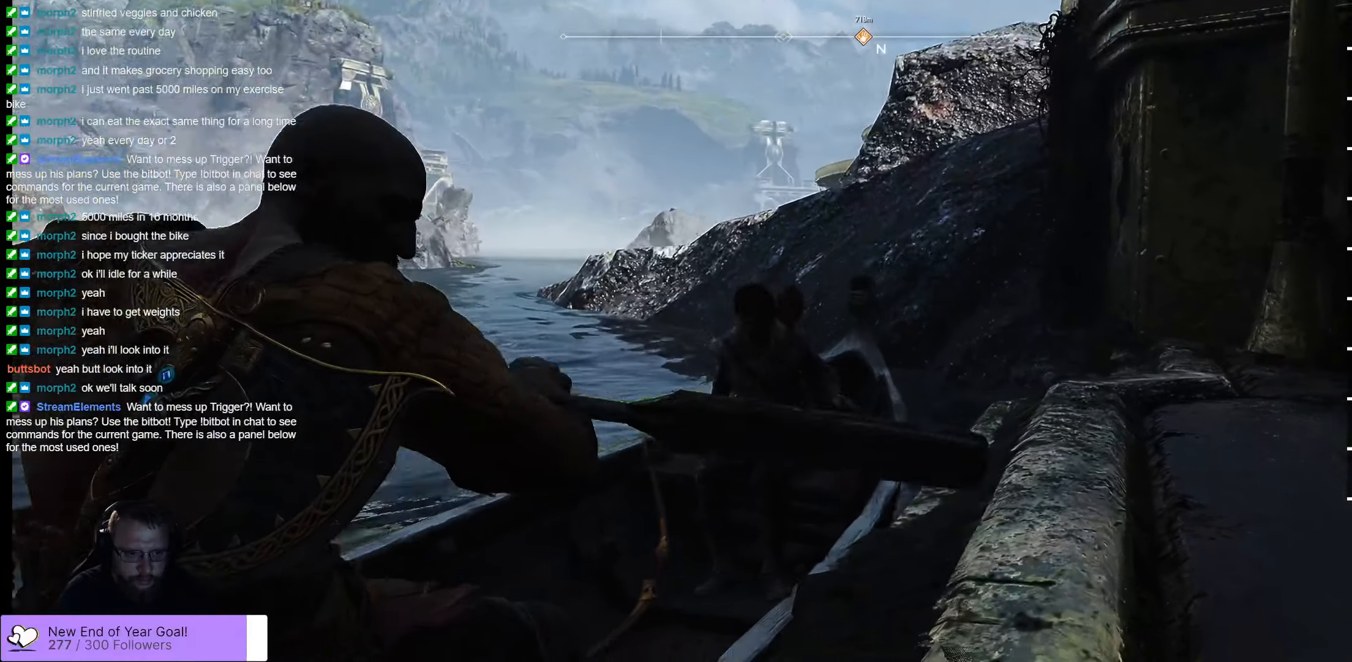
{"buttons": [], "left_stick": "up-left", "right_stick": "center", "events": [[83, "L3", "down"], [216, "L3", "up"]]}
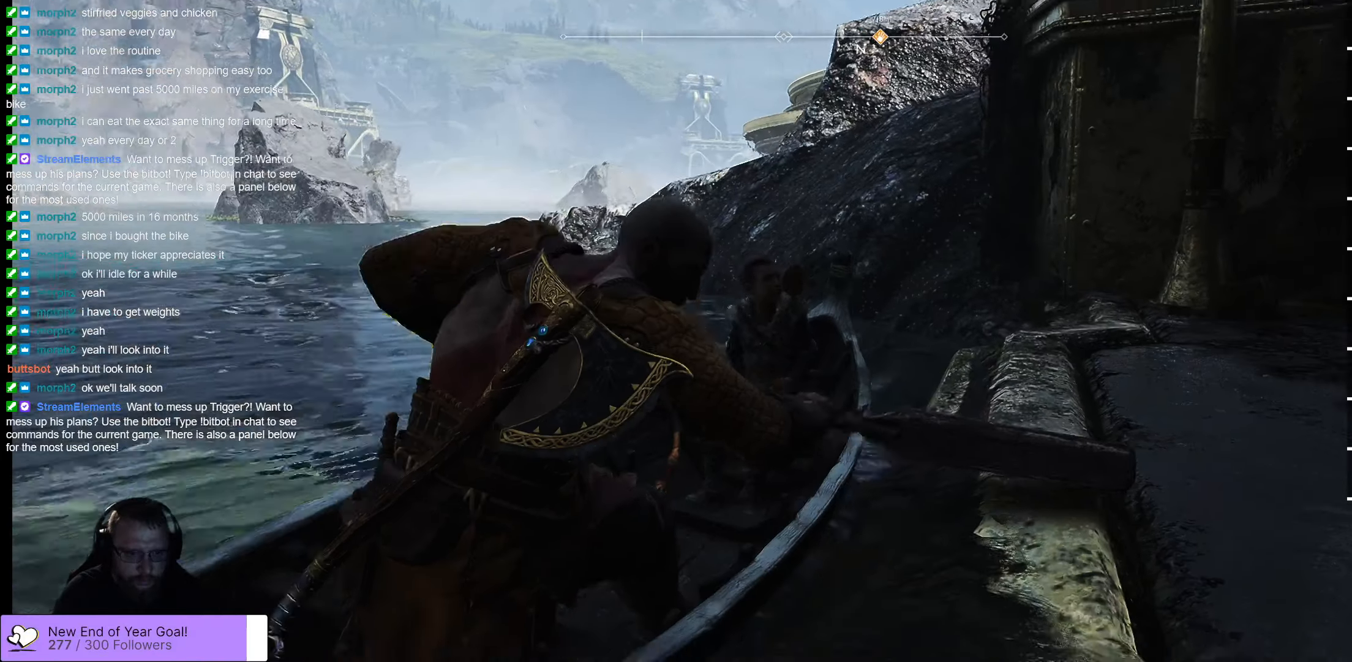
{"buttons": [], "left_stick": "up-left", "right_stick": "center", "events": []}
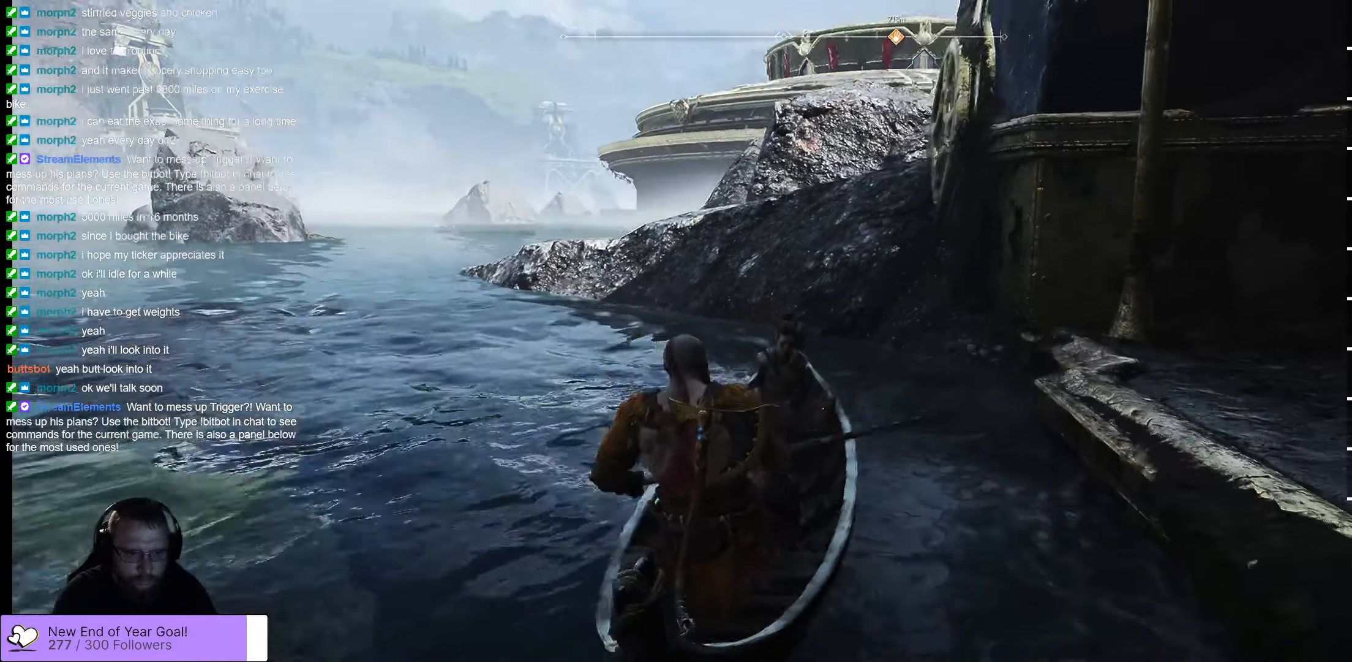
{"buttons": ["L3"], "left_stick": "up-left", "right_stick": "center", "events": [[450, "L3", "down"]]}
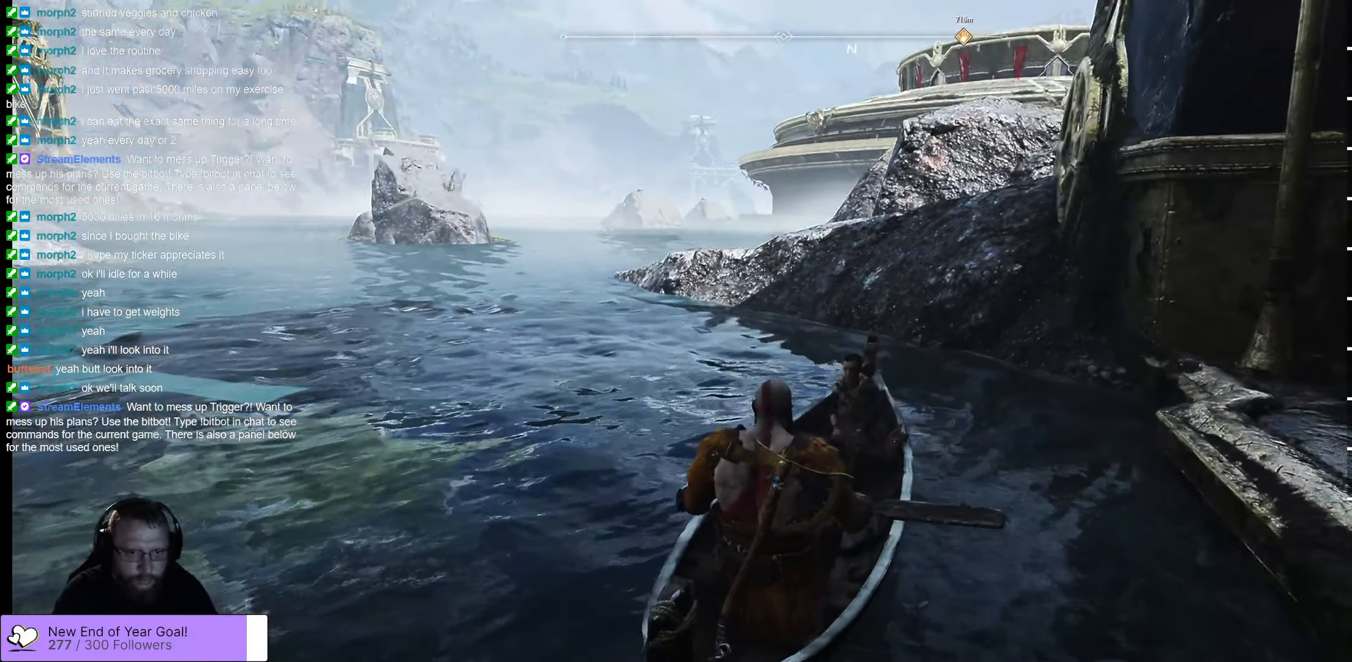
{"buttons": ["L3"], "left_stick": "up-left", "right_stick": "center", "events": [[200, "L3", "up"], [200, "right_stick", "down-left"], [383, "L3", "down"], [383, "right_stick", "center"]]}
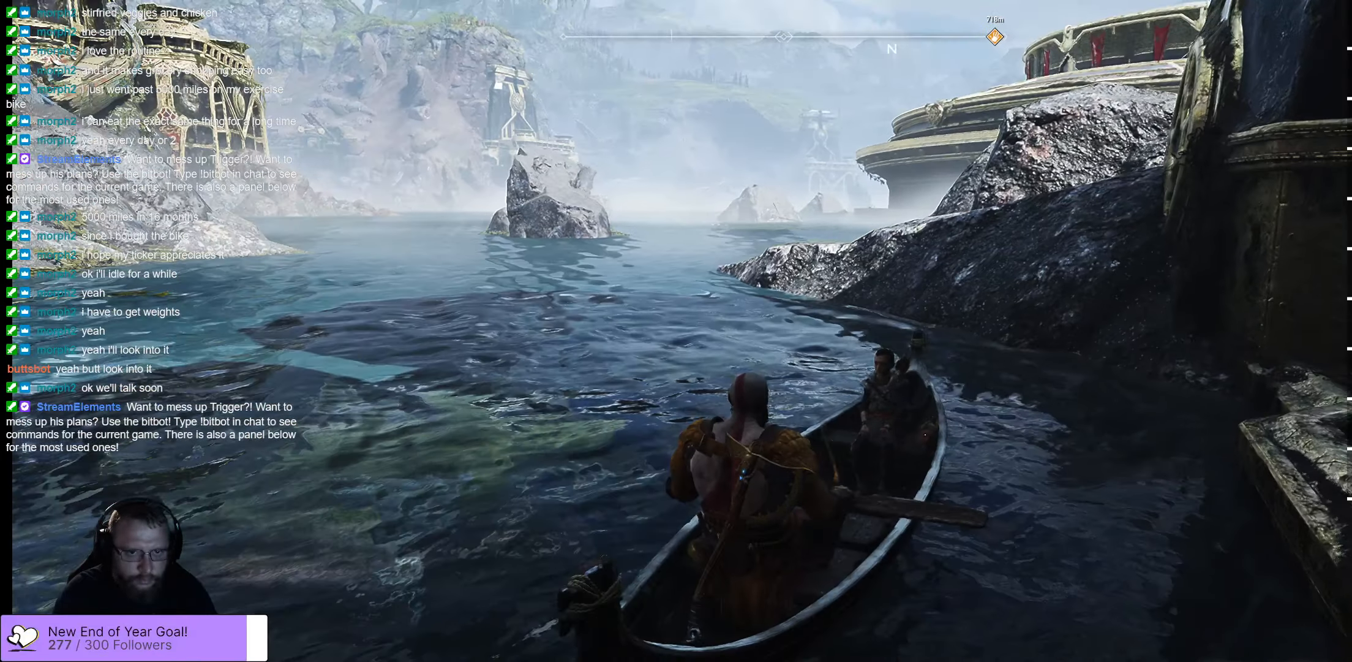
{"buttons": [], "left_stick": "up-left", "right_stick": "center", "events": [[116, "L3", "up"], [116, "right_stick", "down-left"], [166, "right_stick", "center"]]}
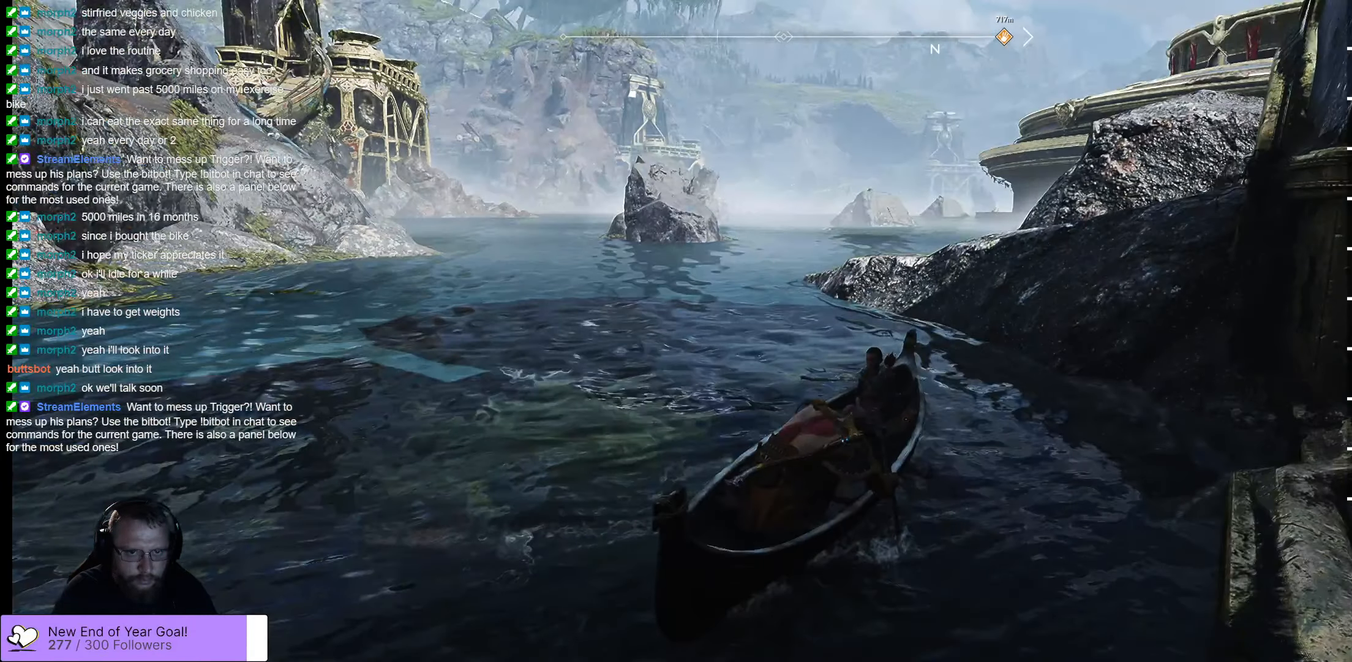
{"buttons": [], "left_stick": "up-left", "right_stick": "center", "events": []}